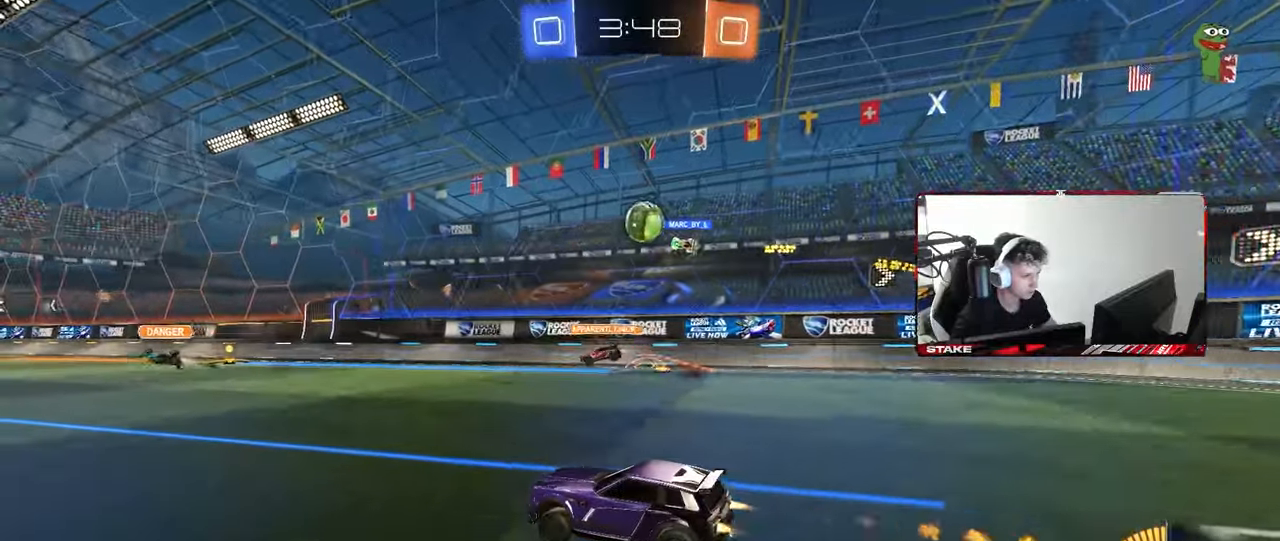
Gameplay with keyboard and mouse; each line is a JSON object with the keys and mouse buttons held at the frame after it. "events" lists presses ("down") and releases ("up") of "1", "2", "3", "4", "5", "a", "alt", "c", "caps_lock", "ctrl", "d", "e", "f", "g", "q", "r", "s", "shift", "space", "t", "tab", "v", "w", "x", "z", "mouse_left", "mouse_wheel" and "mouse_right" between this image and that frame as [ms after this image, input, new state], when the widget could be followed in between. "mouse_left", "mouse_wheel", "mouse_right" = the "left", "wheel", "right" buttons of the "mouse" list. No other keys are recorded. "wheel" means that the mouse wheel is clicked or scrolled. "mouse_move" is the direction in which the mouse moves at that frame (one of eight, or "still"), when it could be read.
{"keys": [], "mouse": [], "mouse_move": "still", "events": [[50, "mouse_left", "up"], [100, "a", "down"], [183, "a", "up"], [283, "d", "down"], [333, "d", "up"], [367, "w", "up"]]}
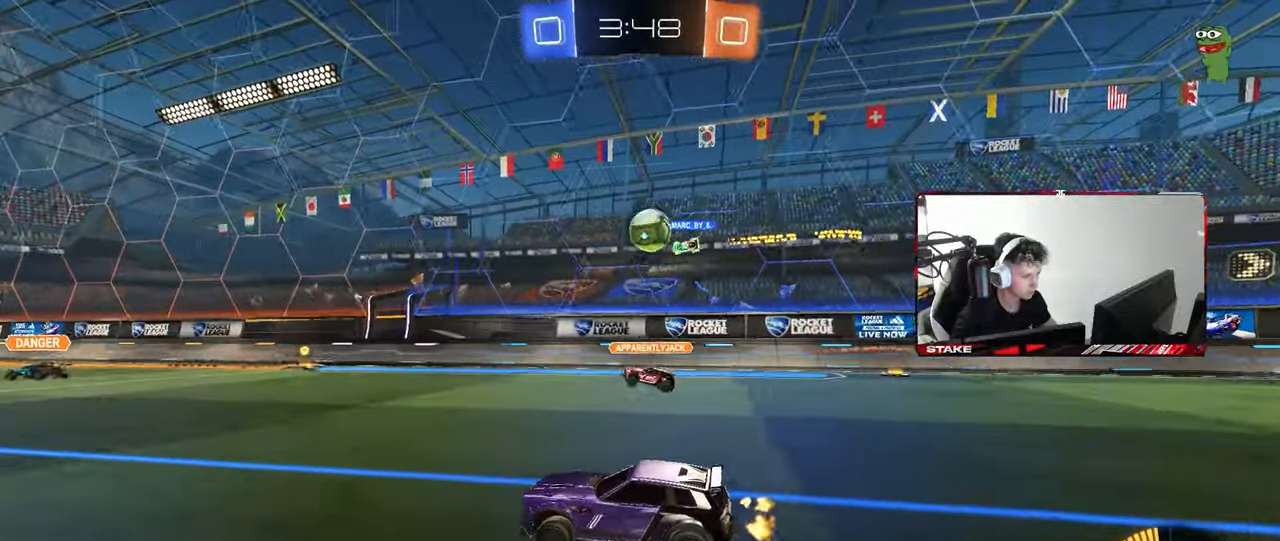
{"keys": [], "mouse": [], "mouse_move": "still", "events": [[17, "a", "down"], [167, "a", "up"]]}
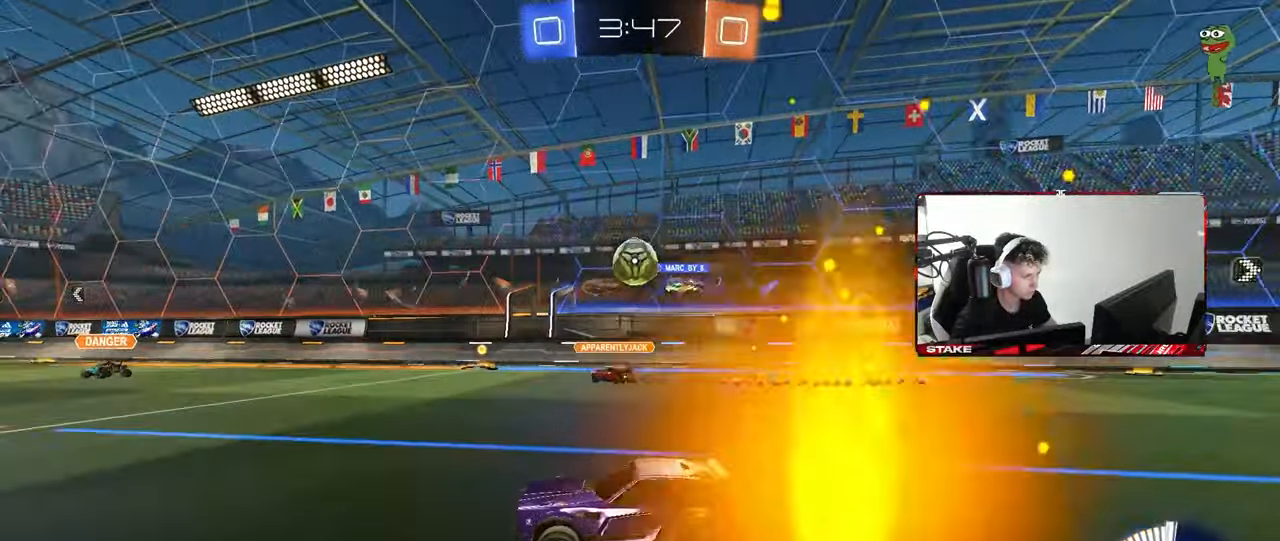
{"keys": ["w"], "mouse": [], "mouse_move": "still", "events": [[117, "d", "down"], [167, "s", "down"], [317, "d", "up"], [317, "s", "up"], [450, "w", "down"]]}
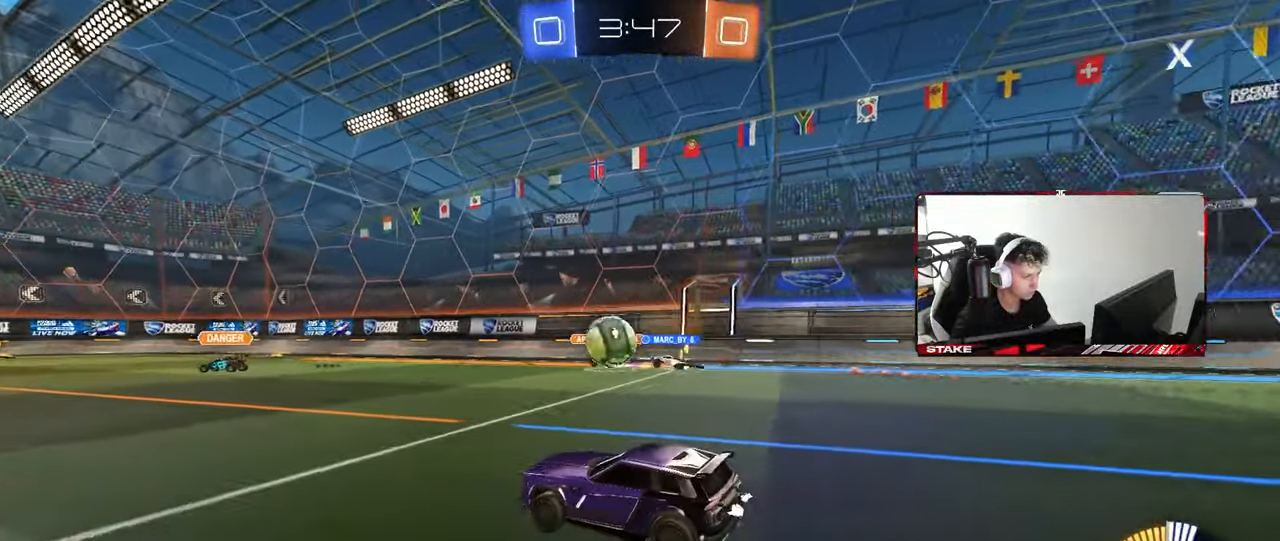
{"keys": ["d", "w"], "mouse": [], "mouse_move": "still", "events": [[50, "a", "down"], [233, "a", "up"], [467, "d", "down"]]}
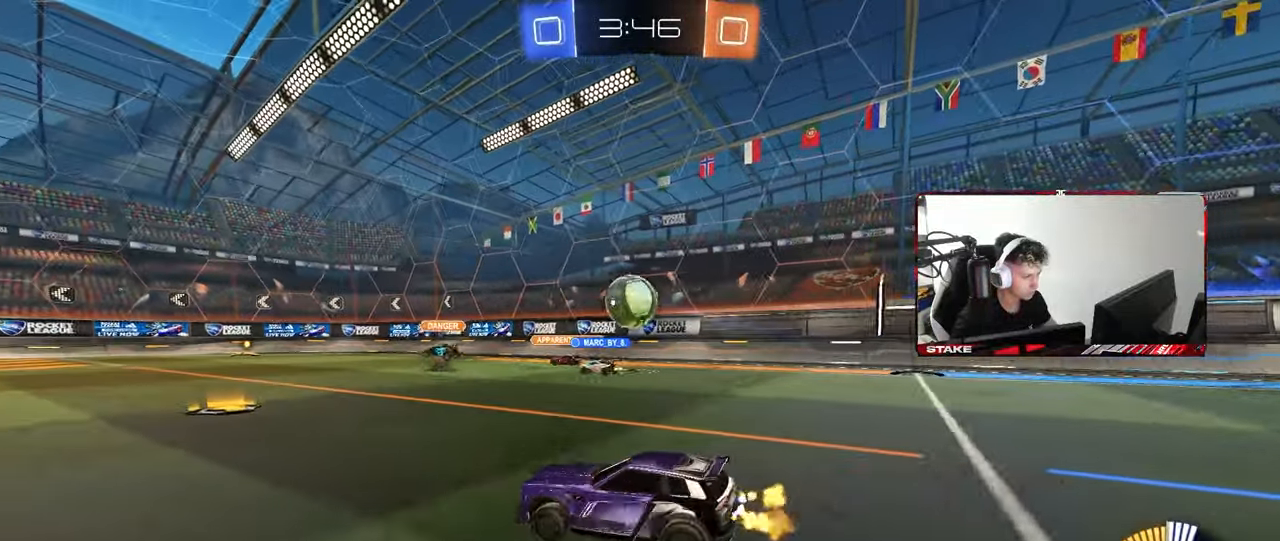
{"keys": ["d", "w"], "mouse": [], "mouse_move": "still", "events": [[67, "w", "up"], [150, "s", "down"], [300, "s", "up"], [300, "shift", "down"], [383, "shift", "up"], [383, "w", "down"]]}
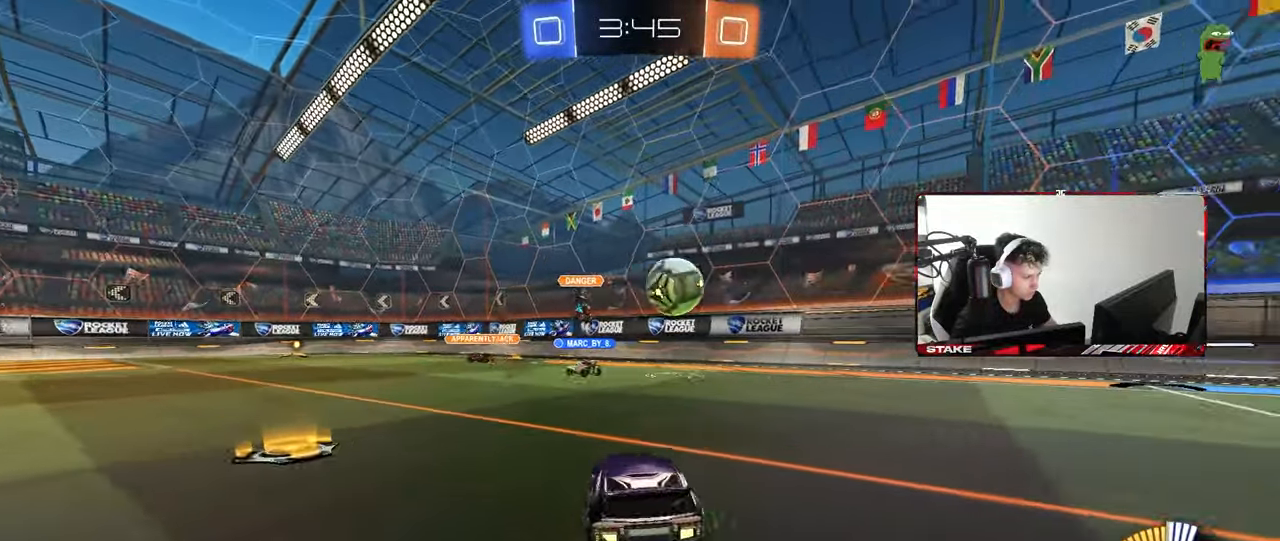
{"keys": ["w"], "mouse": ["left"], "mouse_move": "down-left", "events": [[83, "mouse_left", "down"], [167, "shift", "down"], [267, "shift", "up"], [450, "d", "up"]]}
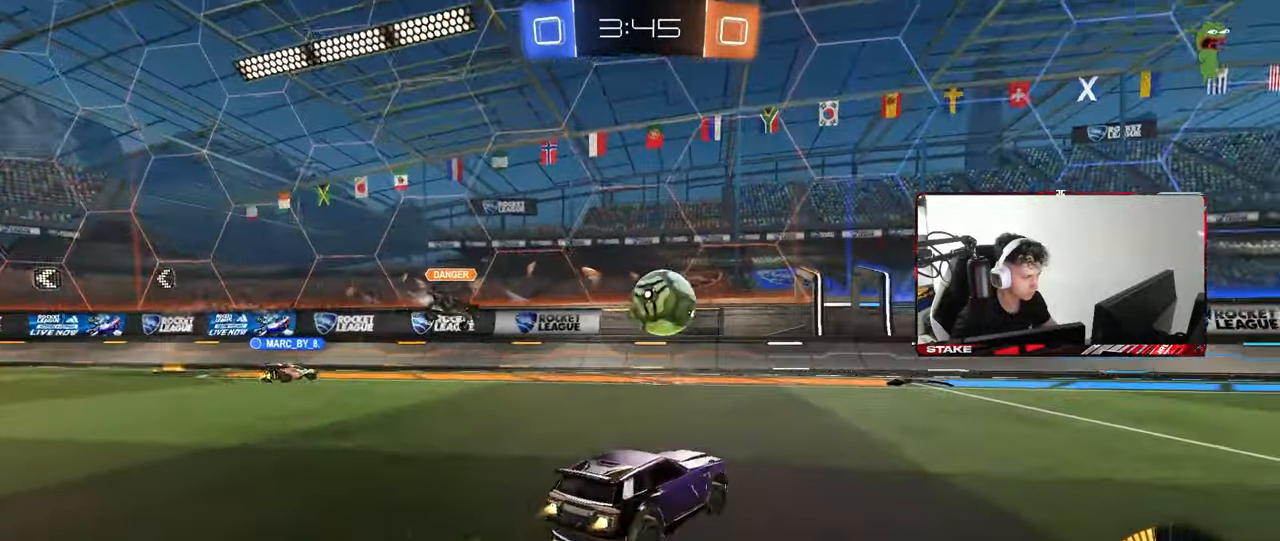
{"keys": [], "mouse": ["left"], "mouse_move": "still", "events": [[233, "a", "down"], [333, "a", "up"], [467, "w", "up"]]}
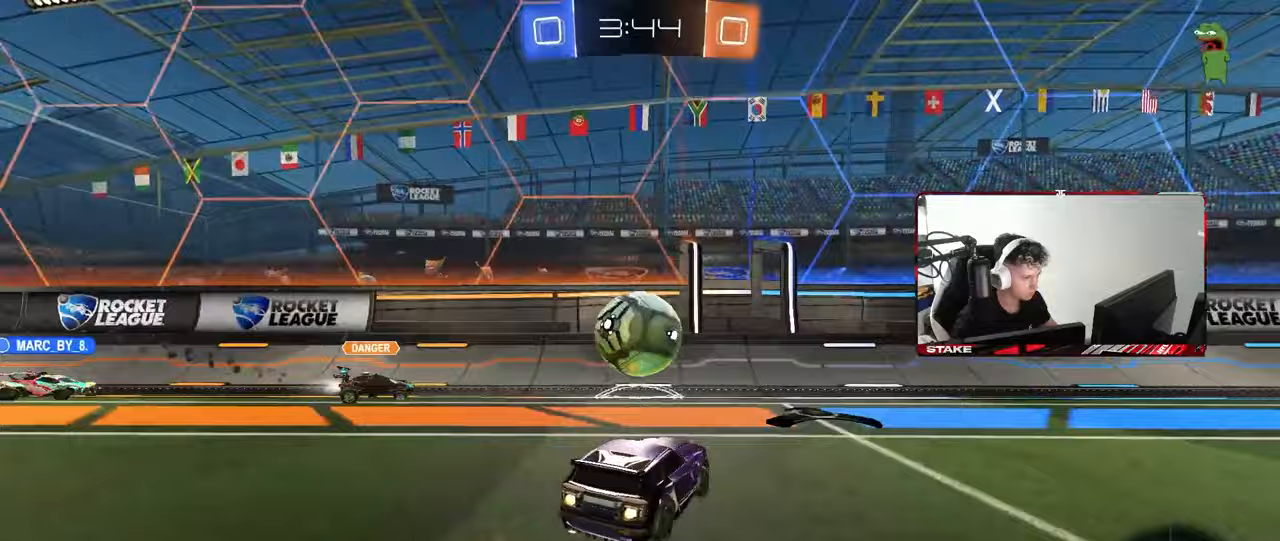
{"keys": ["d"], "mouse": ["left"], "mouse_move": "still", "events": [[17, "mouse_right", "down"], [67, "a", "down"], [67, "shift", "down"], [117, "s", "down"], [200, "a", "up"], [200, "mouse_right", "up"], [200, "s", "up"], [200, "shift", "up"], [250, "mouse_right", "down"], [300, "s", "down"], [350, "d", "down"], [400, "s", "up"], [433, "mouse_right", "up"]]}
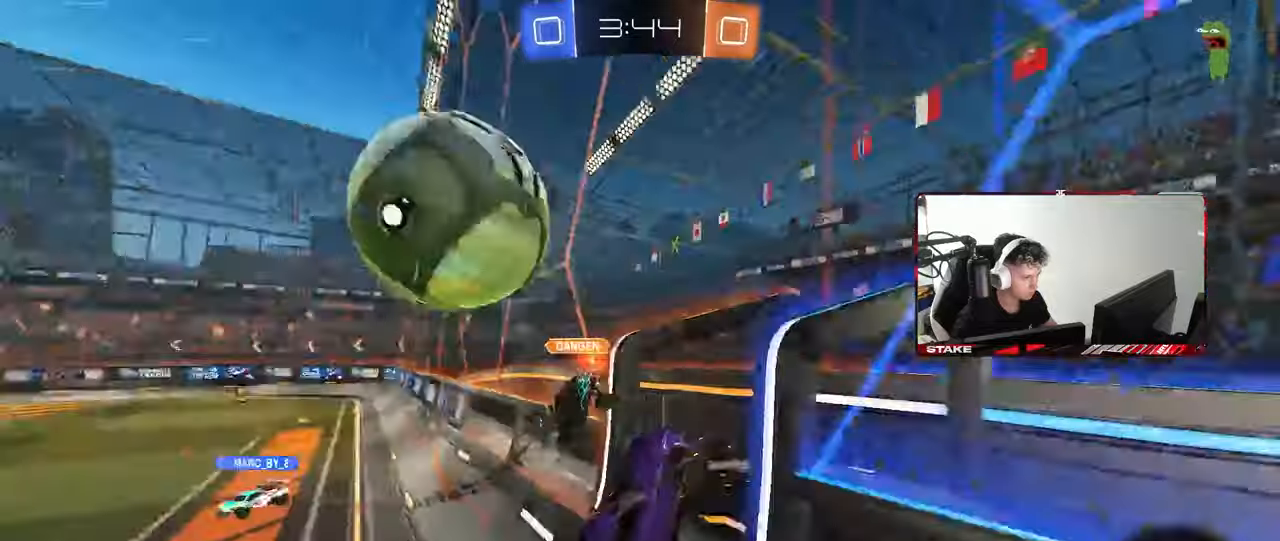
{"keys": ["d", "w"], "mouse": [], "mouse_move": "still", "events": [[33, "w", "down"], [83, "mouse_left", "up"]]}
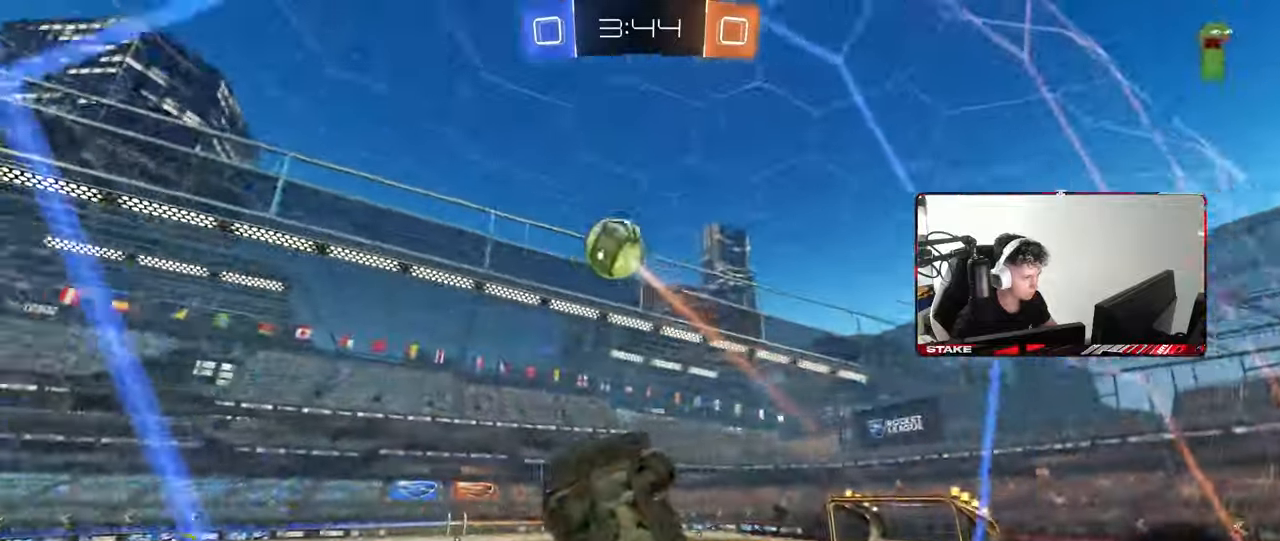
{"keys": ["d", "w"], "mouse": [], "mouse_move": "still", "events": [[233, "shift", "down"], [333, "shift", "up"]]}
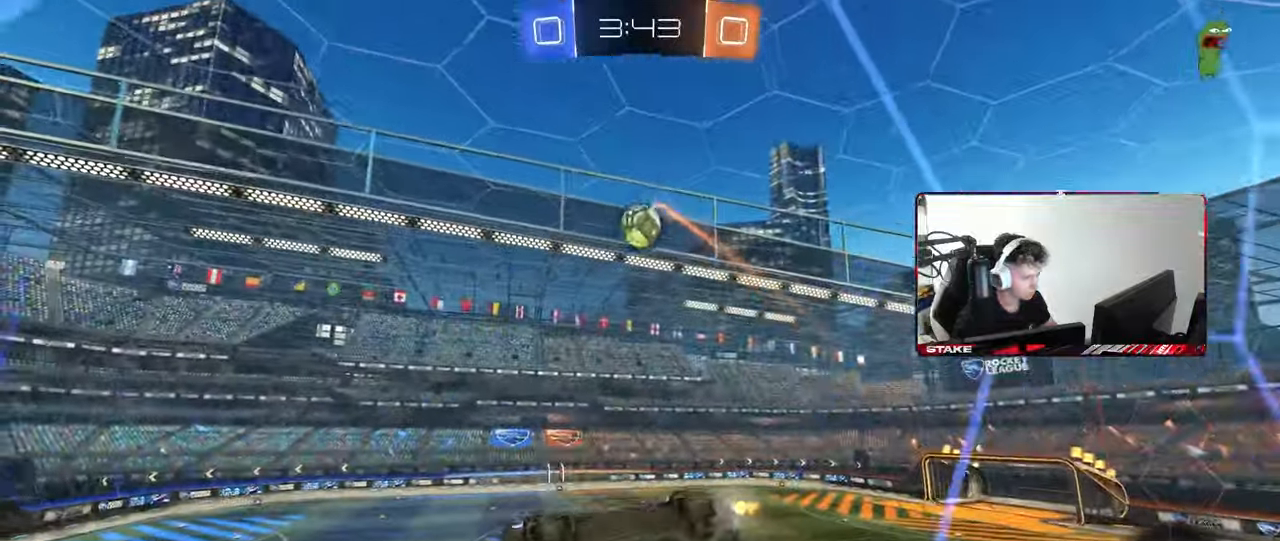
{"keys": ["a", "s"], "mouse": ["left"], "mouse_move": "still", "events": [[17, "mouse_left", "down"], [117, "d", "up"], [150, "mouse_right", "down"], [150, "w", "up"], [250, "a", "down"], [250, "shift", "down"], [350, "s", "down"], [400, "mouse_right", "up"], [433, "shift", "up"]]}
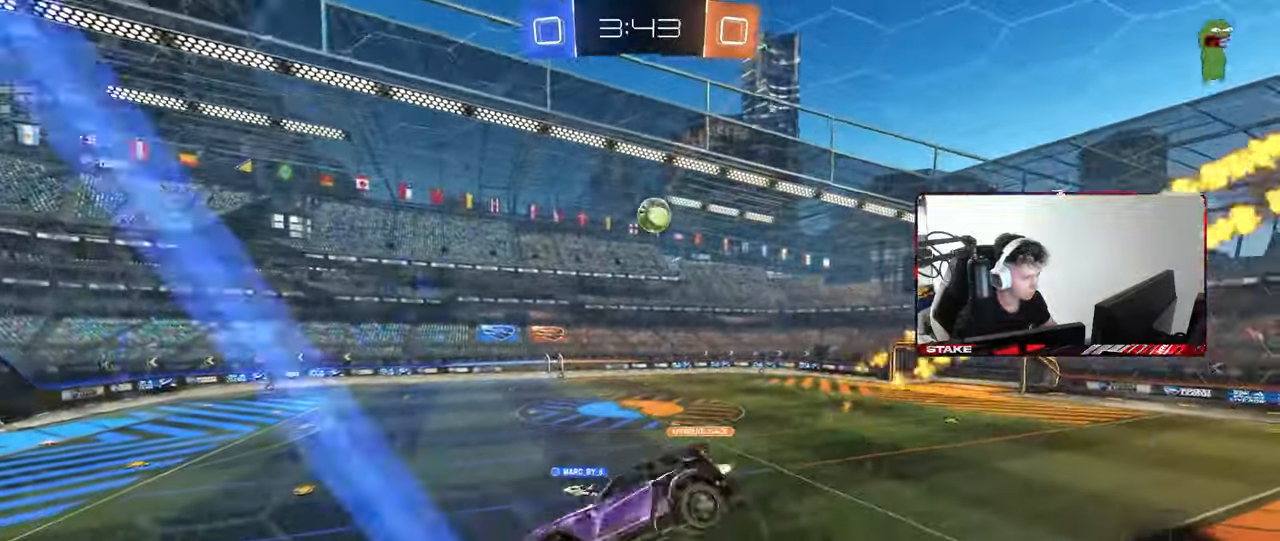
{"keys": ["w"], "mouse": ["left", "right"], "mouse_move": "still", "events": [[83, "a", "up"], [83, "s", "up"], [167, "d", "down"], [167, "mouse_left", "up"], [267, "d", "up"], [400, "w", "down"], [500, "mouse_left", "down"], [500, "mouse_right", "down"]]}
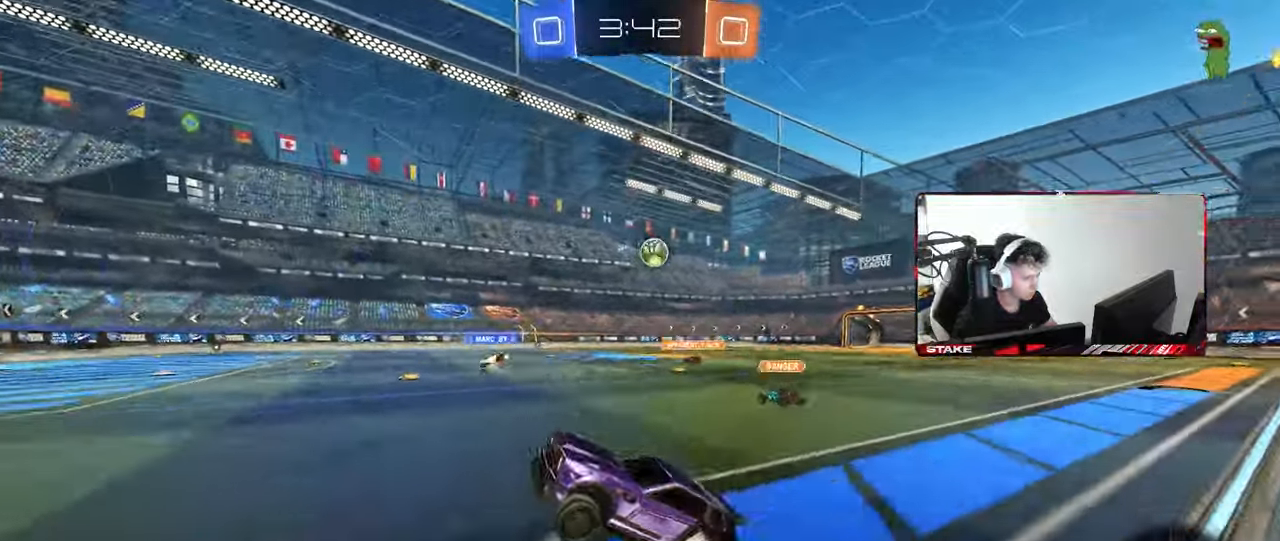
{"keys": ["w"], "mouse": [], "mouse_move": "still", "events": [[183, "mouse_right", "up"], [417, "mouse_left", "up"]]}
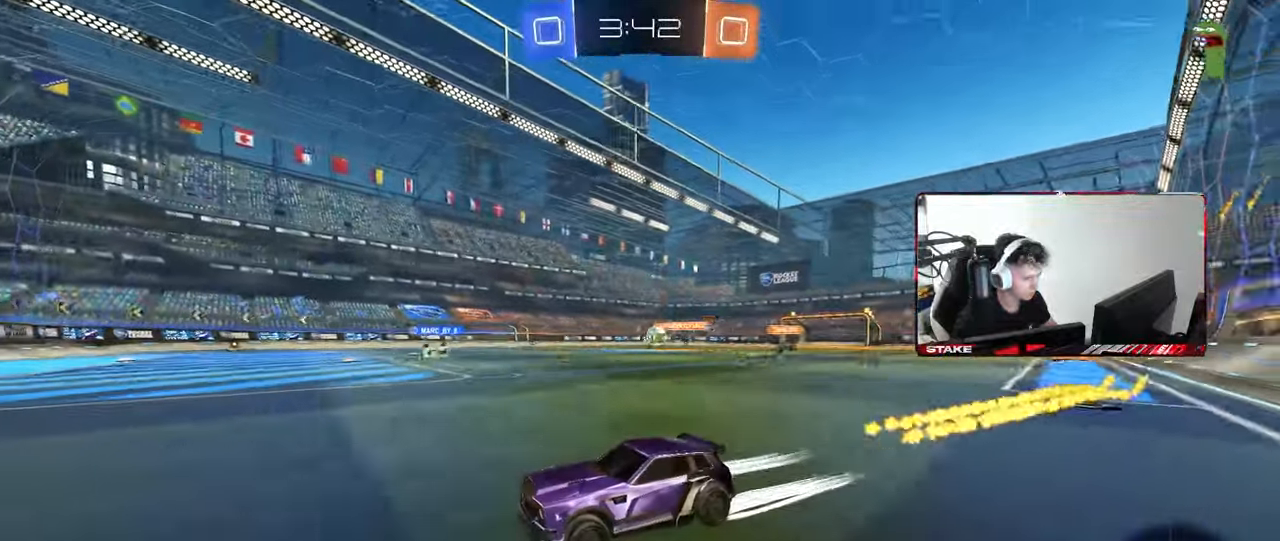
{"keys": ["w"], "mouse": [], "mouse_move": "still", "events": [[67, "d", "down"], [300, "d", "up"]]}
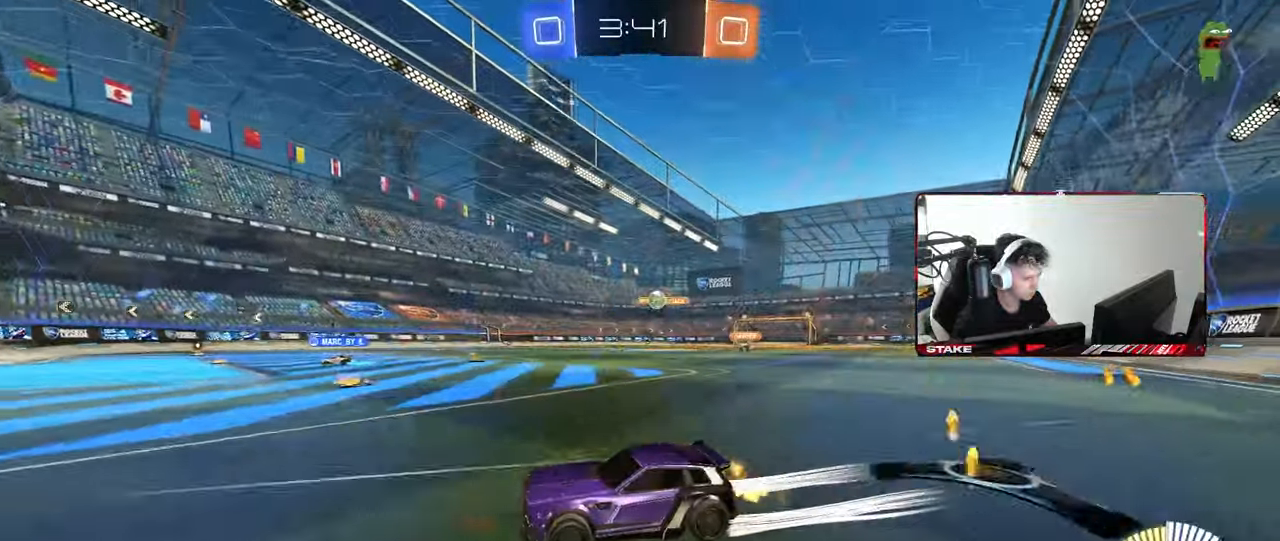
{"keys": ["w"], "mouse": [], "mouse_move": "still", "events": []}
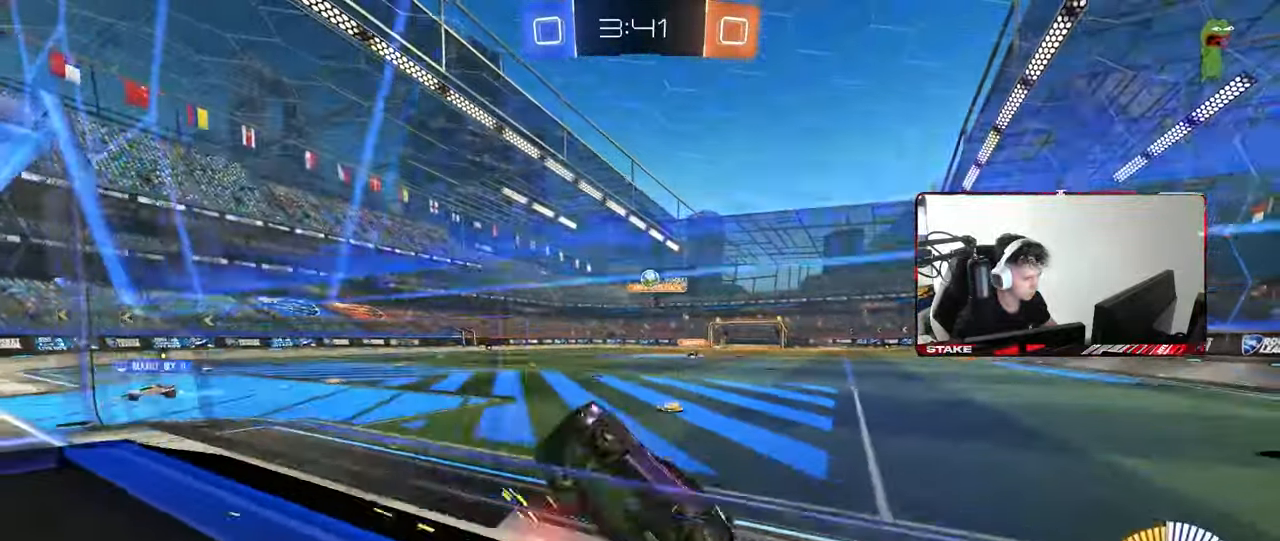
{"keys": ["w"], "mouse": [], "mouse_move": "still", "events": [[183, "d", "down"], [283, "d", "up"]]}
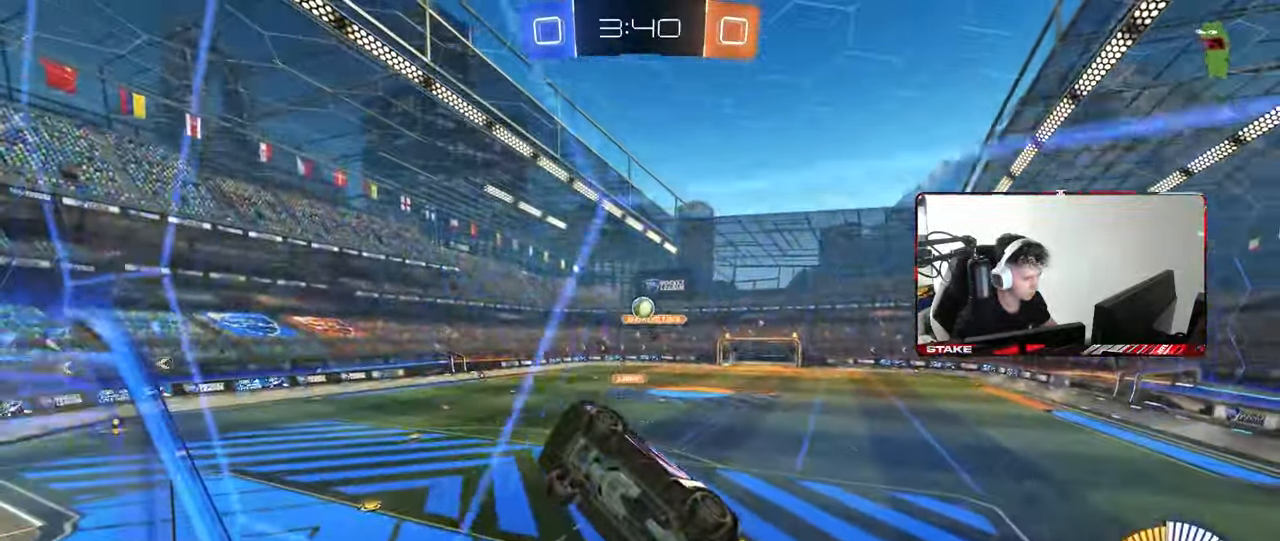
{"keys": ["s"], "mouse": [], "mouse_move": "still", "events": [[200, "d", "down"], [300, "w", "up"], [350, "s", "down"], [383, "d", "up"]]}
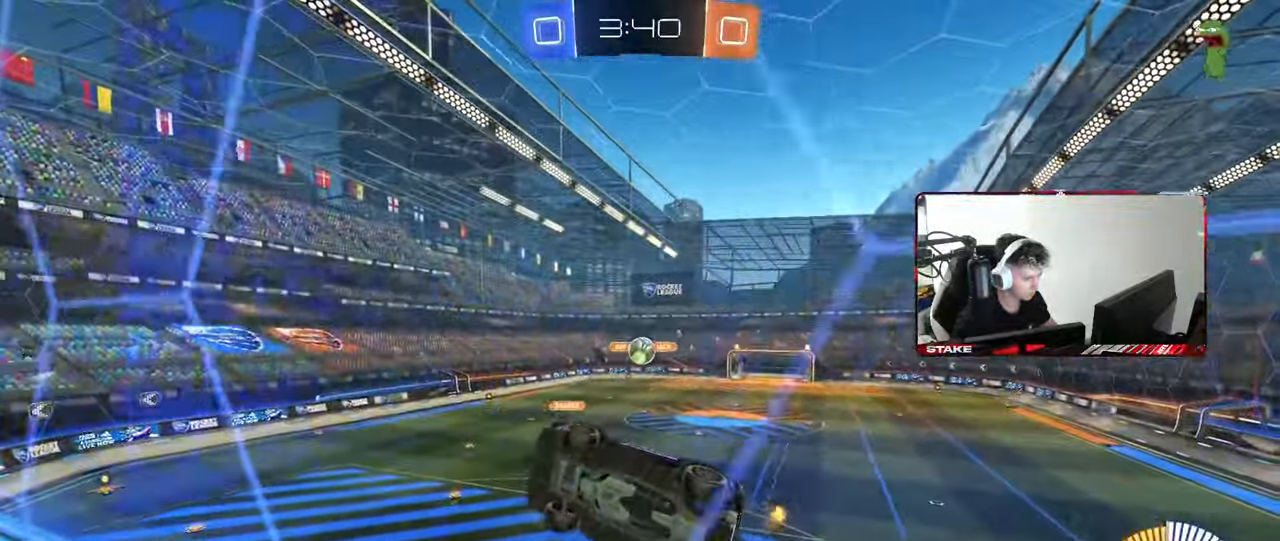
{"keys": ["d", "s"], "mouse": [], "mouse_move": "still", "events": [[33, "s", "up"], [117, "w", "down"], [450, "w", "up"], [500, "d", "down"], [500, "s", "down"]]}
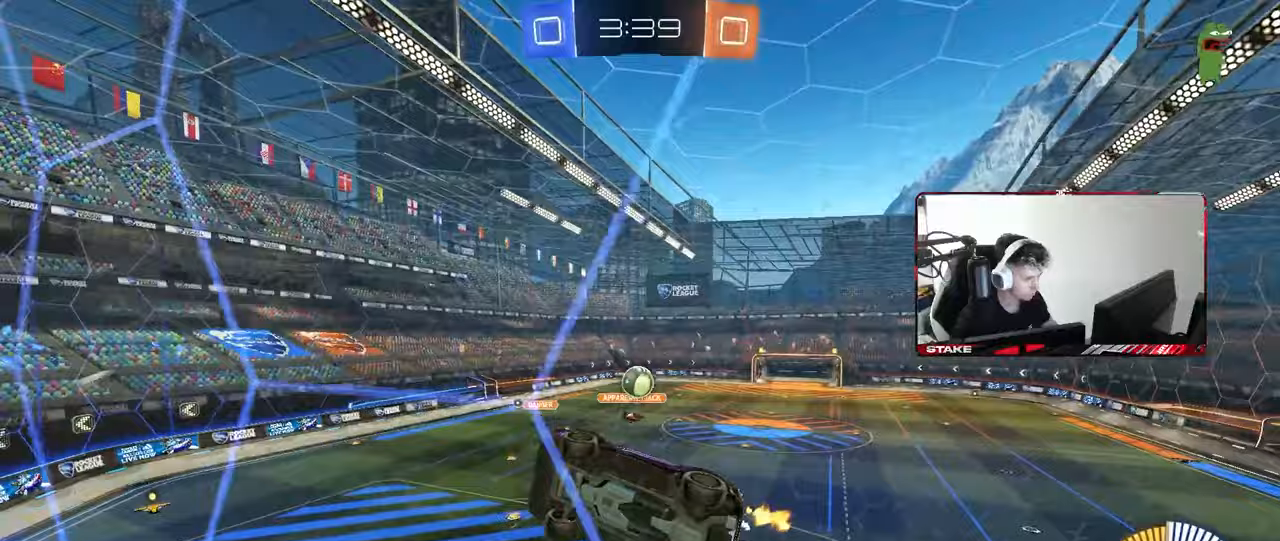
{"keys": ["w"], "mouse": [], "mouse_move": "still", "events": [[100, "d", "up"], [133, "s", "up"], [233, "w", "down"], [383, "d", "down"], [467, "d", "up"]]}
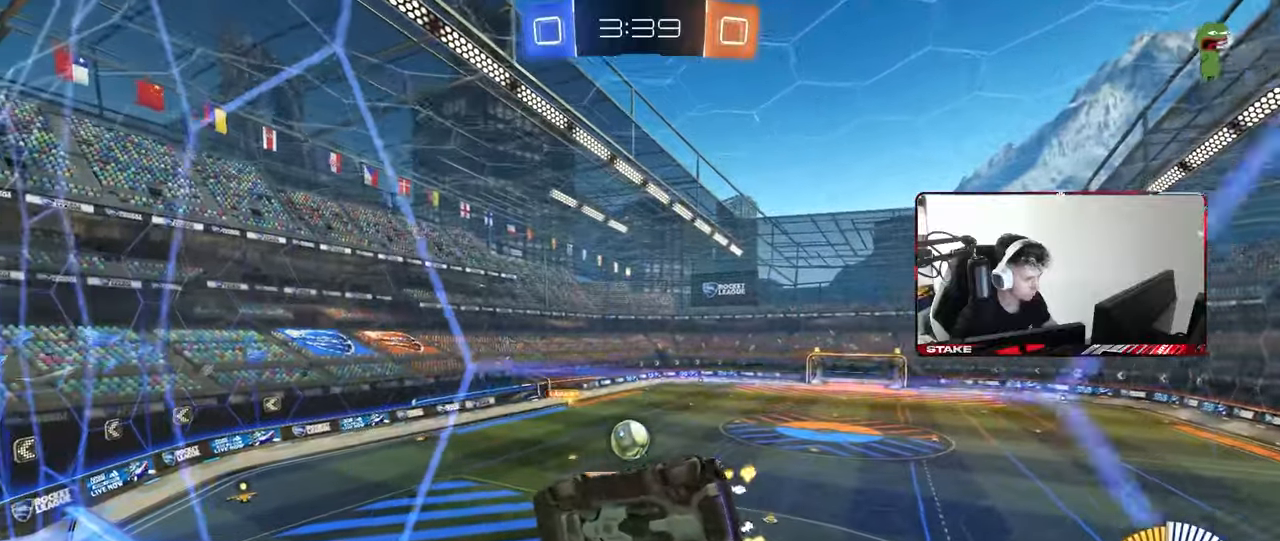
{"keys": [], "mouse": [], "mouse_move": "still", "events": [[250, "w", "up"], [300, "s", "down"], [350, "a", "down"], [433, "a", "up"], [483, "s", "up"]]}
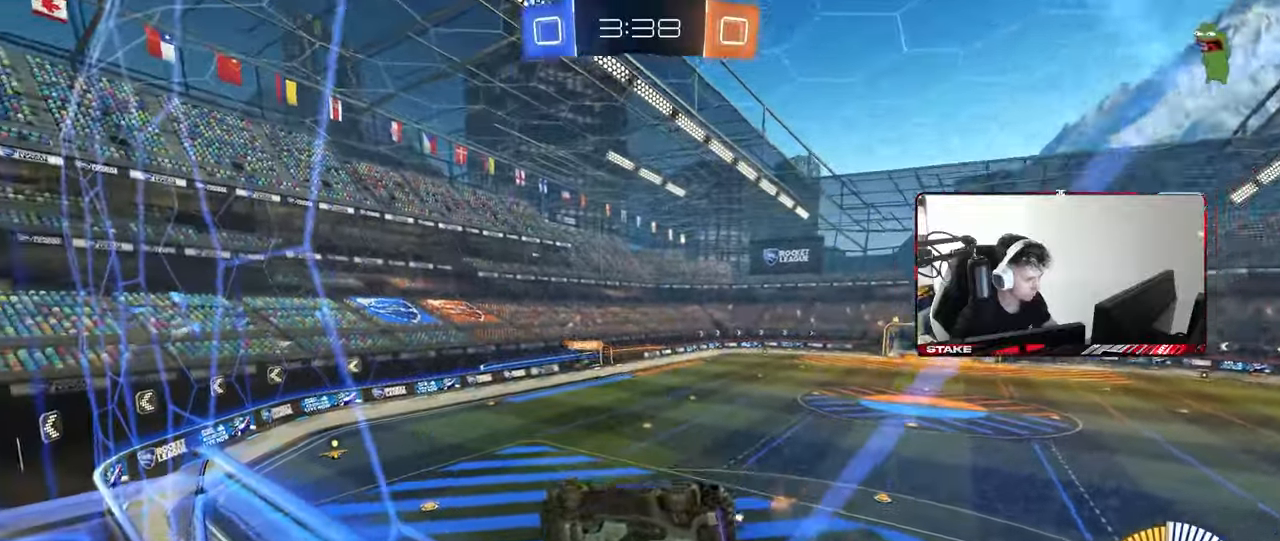
{"keys": ["d"], "mouse": [], "mouse_move": "still", "events": [[83, "w", "down"], [267, "d", "down"], [500, "w", "up"]]}
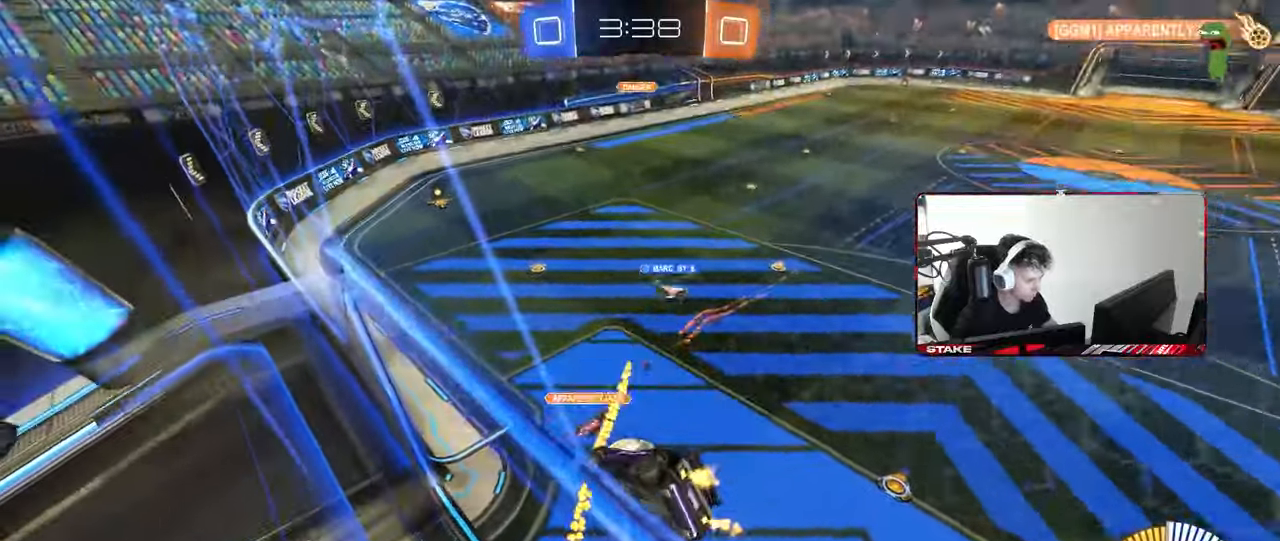
{"keys": ["space"], "mouse": [], "mouse_move": "still", "events": [[50, "a", "down"], [50, "d", "up"], [50, "s", "down"], [100, "a", "up"], [333, "s", "up"], [467, "space", "down"]]}
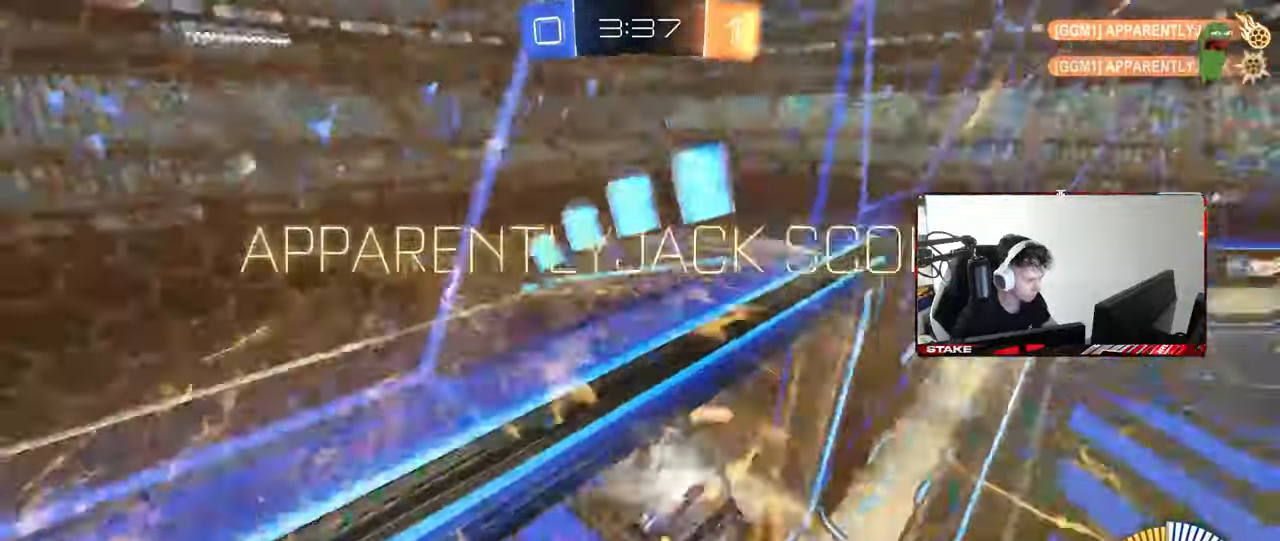
{"keys": ["w"], "mouse": [], "mouse_move": "still", "events": [[150, "space", "up"], [350, "w", "down"]]}
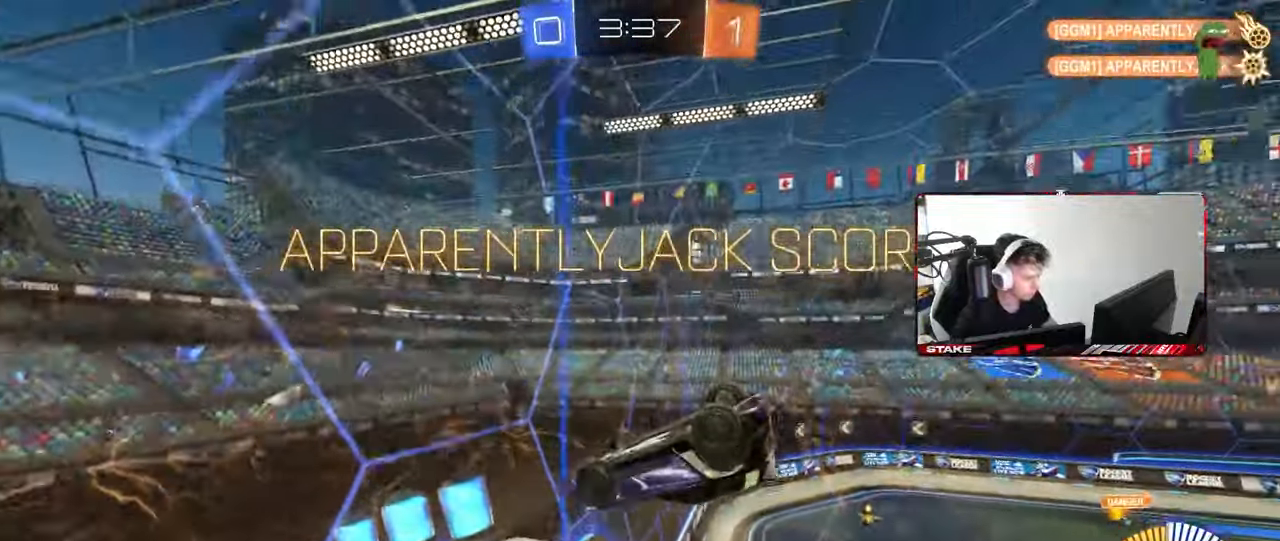
{"keys": ["shift"], "mouse": [], "mouse_move": "still", "events": [[33, "w", "up"], [167, "w", "down"], [267, "d", "down"], [267, "w", "up"], [367, "d", "up"], [367, "shift", "down"], [400, "w", "down"], [500, "w", "up"]]}
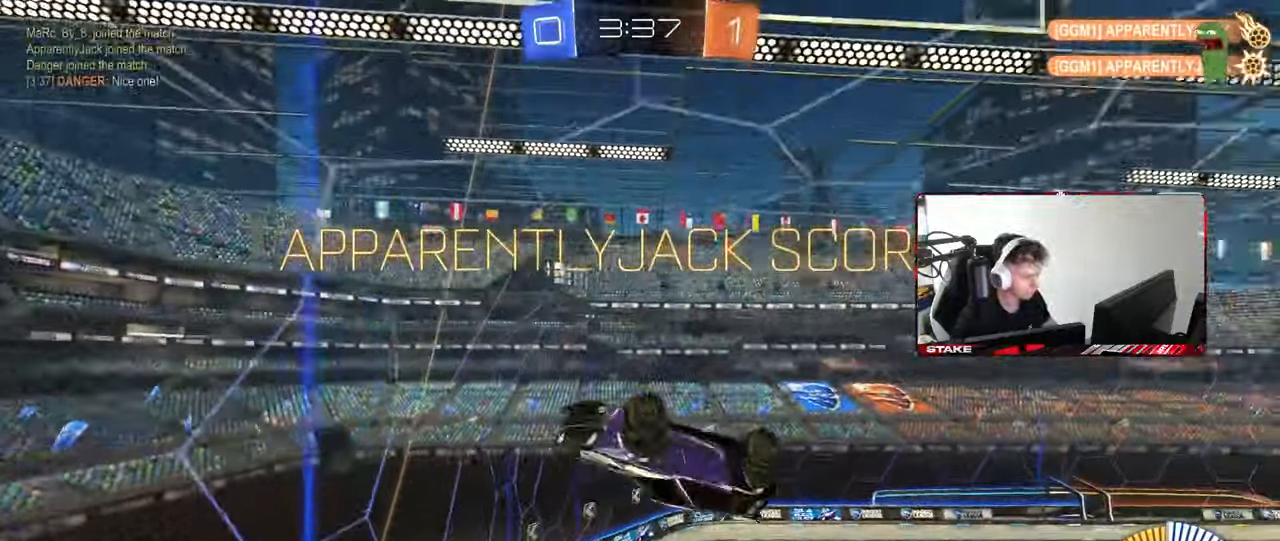
{"keys": ["s", "shift"], "mouse": [], "mouse_move": "still", "events": [[183, "s", "down"], [233, "mouse_right", "down"], [333, "mouse_right", "up"], [383, "mouse_right", "down"], [467, "mouse_right", "up"]]}
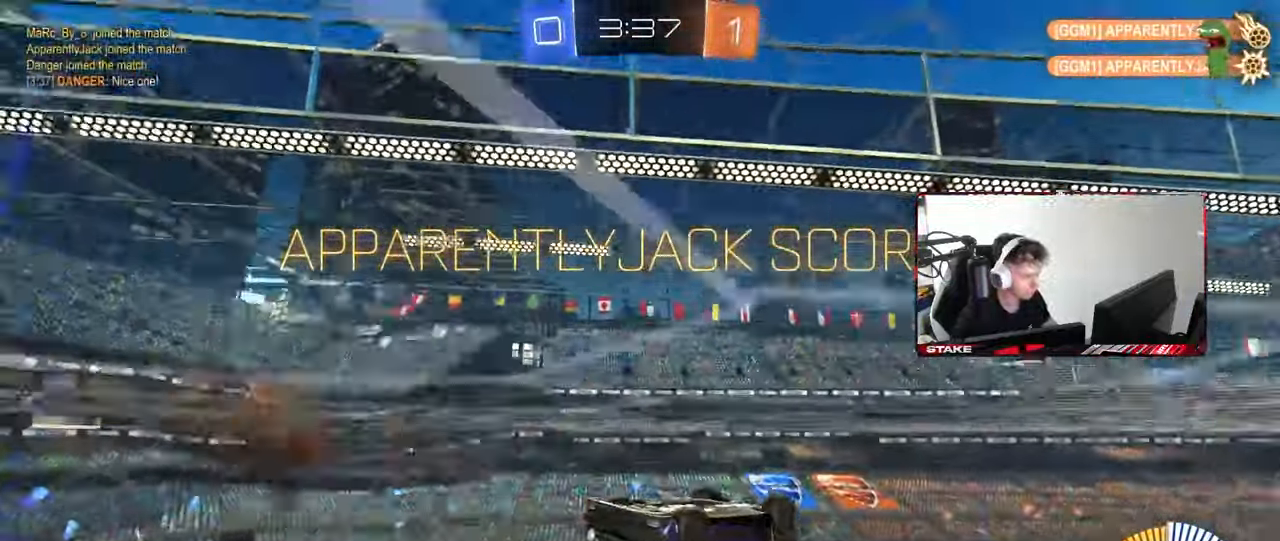
{"keys": ["d", "s"], "mouse": [], "mouse_move": "still", "events": [[200, "shift", "up"], [483, "d", "down"]]}
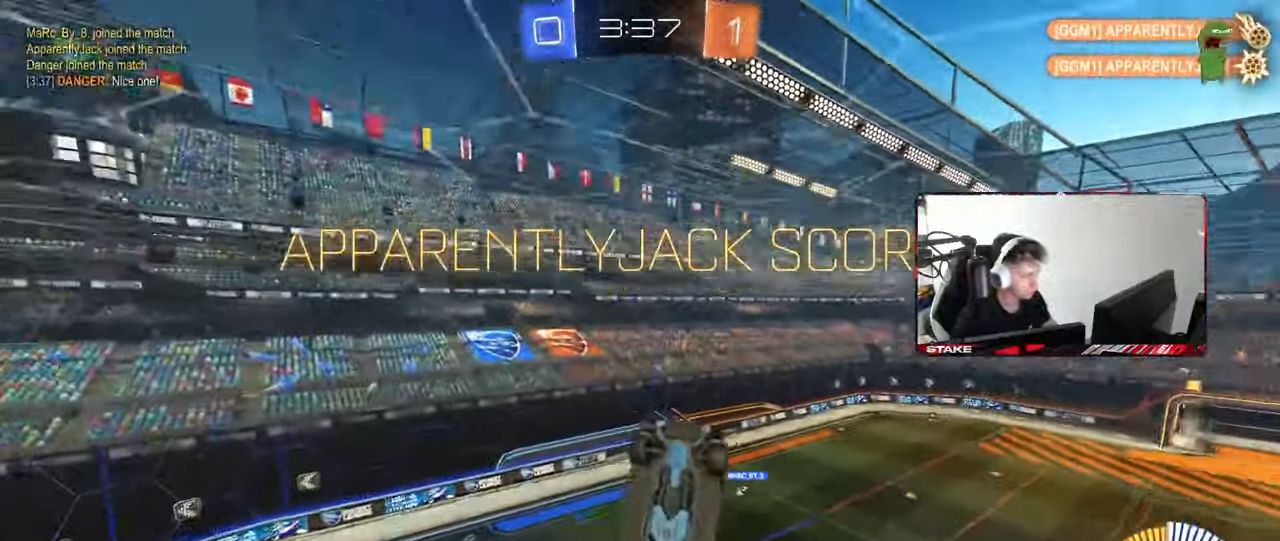
{"keys": ["a", "d", "q", "s"], "mouse": ["left", "right"], "mouse_move": "still", "events": [[83, "s", "up"], [267, "w", "down"], [317, "mouse_left", "down"], [317, "q", "down"], [400, "d", "up"], [400, "mouse_right", "down"], [450, "d", "down"], [450, "s", "down"], [450, "w", "up"], [500, "a", "down"]]}
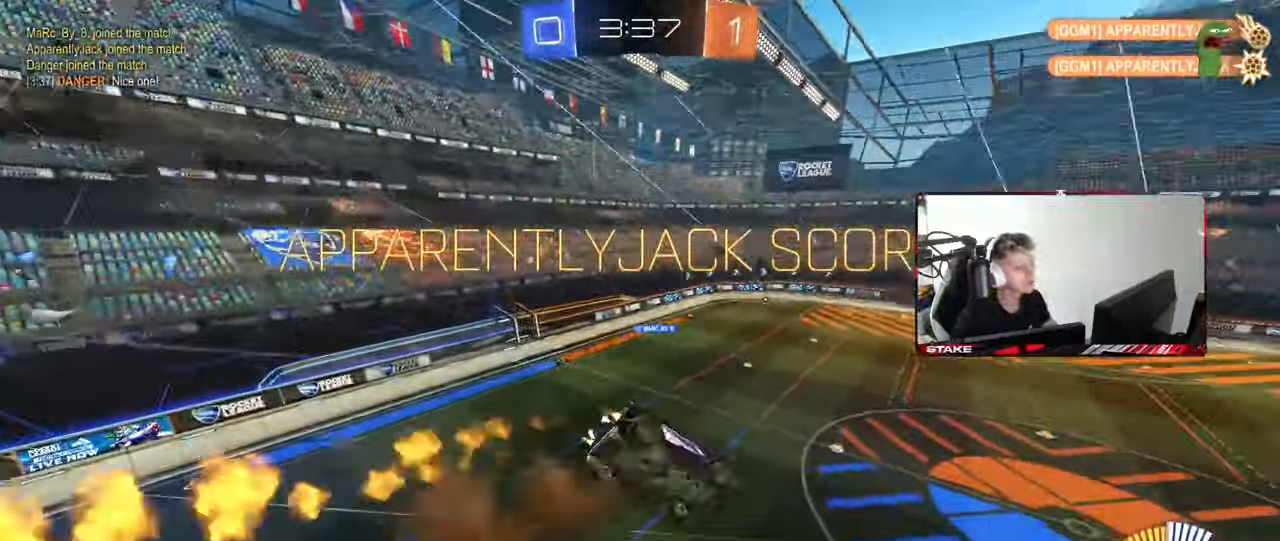
{"keys": ["d"], "mouse": [], "mouse_move": "still", "events": [[150, "mouse_right", "up"], [283, "mouse_left", "up"], [333, "a", "up"], [417, "q", "up"], [467, "s", "up"]]}
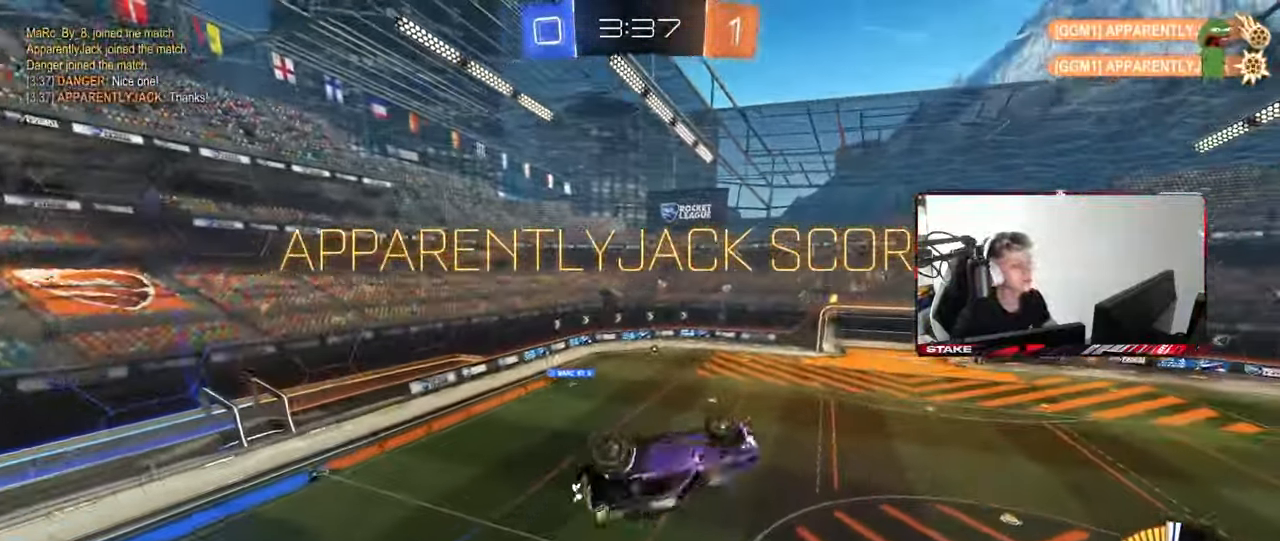
{"keys": ["tab"], "mouse": [], "mouse_move": "up", "events": [[17, "d", "up"], [200, "q", "down"], [200, "w", "down"], [350, "q", "up"], [350, "w", "up"], [483, "tab", "down"]]}
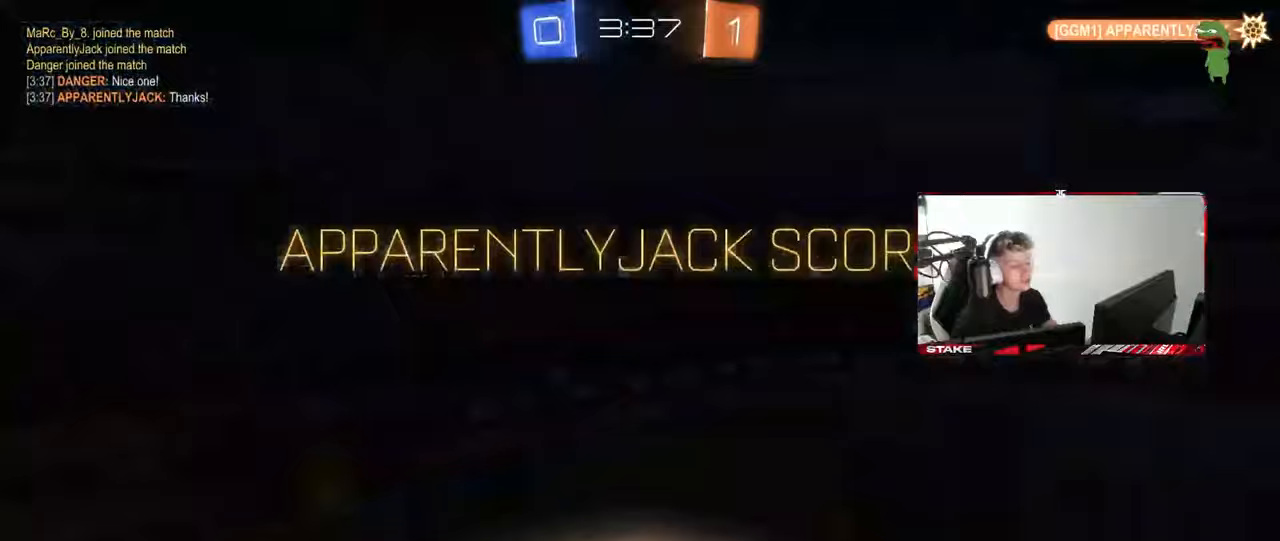
{"keys": ["tab"], "mouse": ["right"], "mouse_move": "still", "events": [[450, "mouse_right", "down"]]}